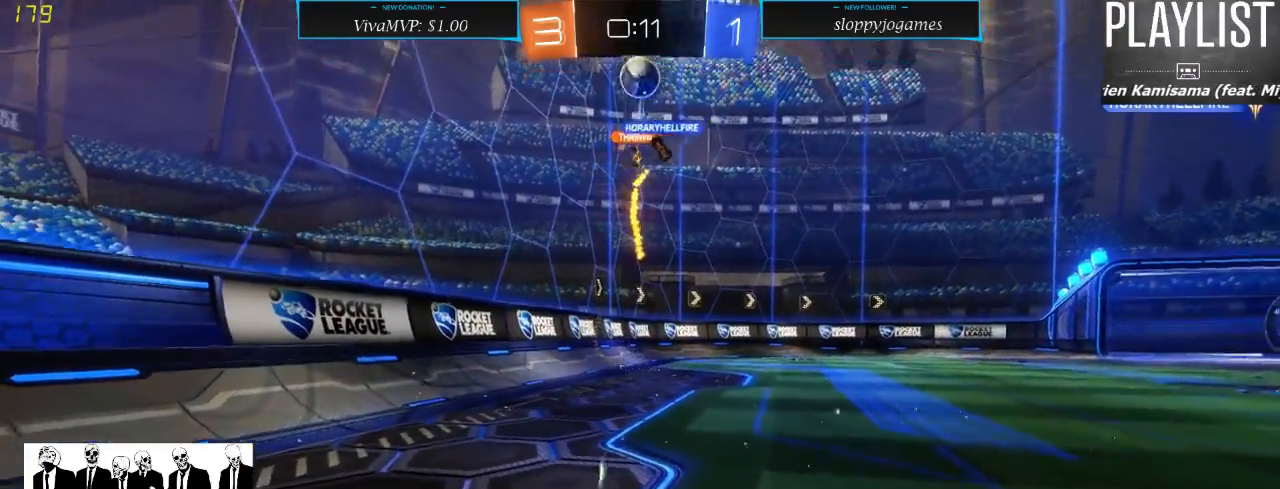
Gameplay with a controller (Xbox layout); each line is a JSON object with the inputs held at the frame after it. "events" lists button and stick changes between this image and that frame as [ms after this image, input, new state], when the widget could be followed in between. Not read: L3 R3.
{"buttons": ["L2"], "left_stick": "down", "right_stick": "center", "events": [[483, "left_stick", "down"]]}
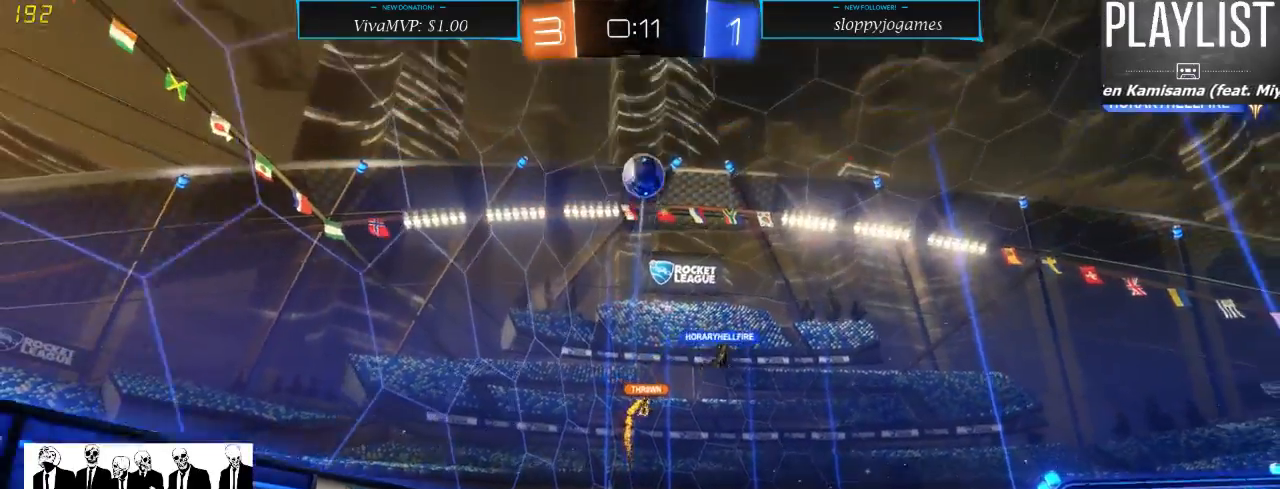
{"buttons": ["L1"], "left_stick": "right", "right_stick": "center", "events": [[67, "A", "down"], [150, "A", "up"], [167, "A", "down"], [300, "A", "up"], [400, "L2", "up"], [400, "left_stick", "right"], [467, "L1", "down"]]}
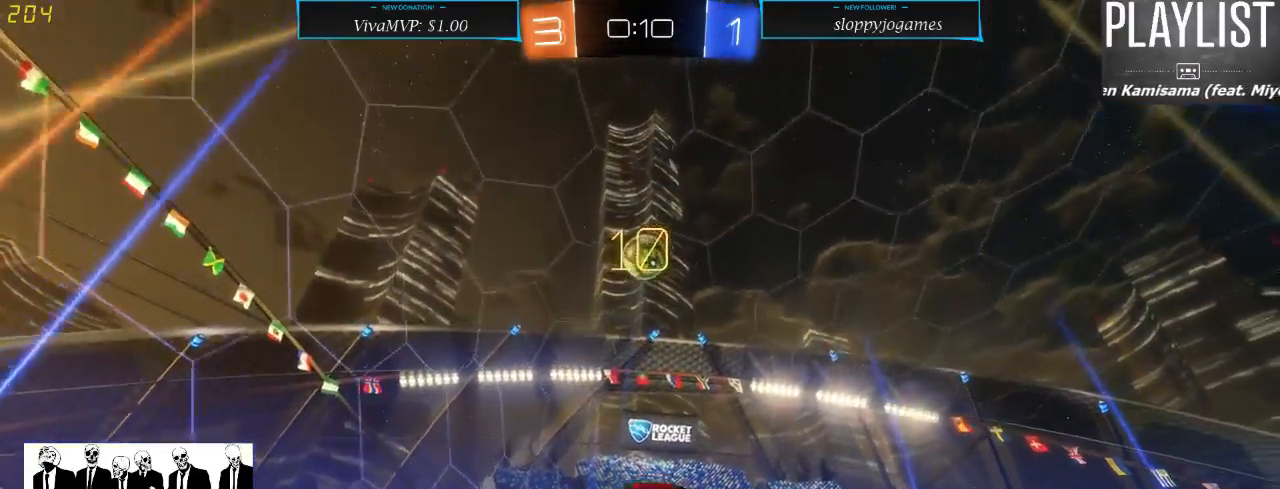
{"buttons": ["L1"], "left_stick": "right", "right_stick": "center", "events": []}
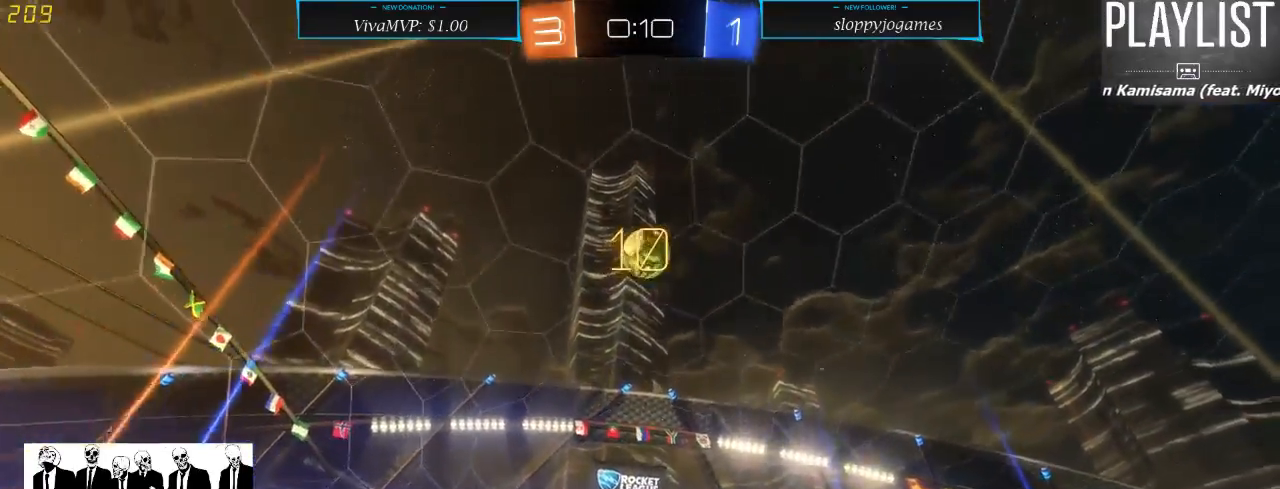
{"buttons": ["X", "R2"], "left_stick": "right", "right_stick": "center", "events": [[167, "L1", "up"], [167, "R2", "down"], [417, "X", "down"]]}
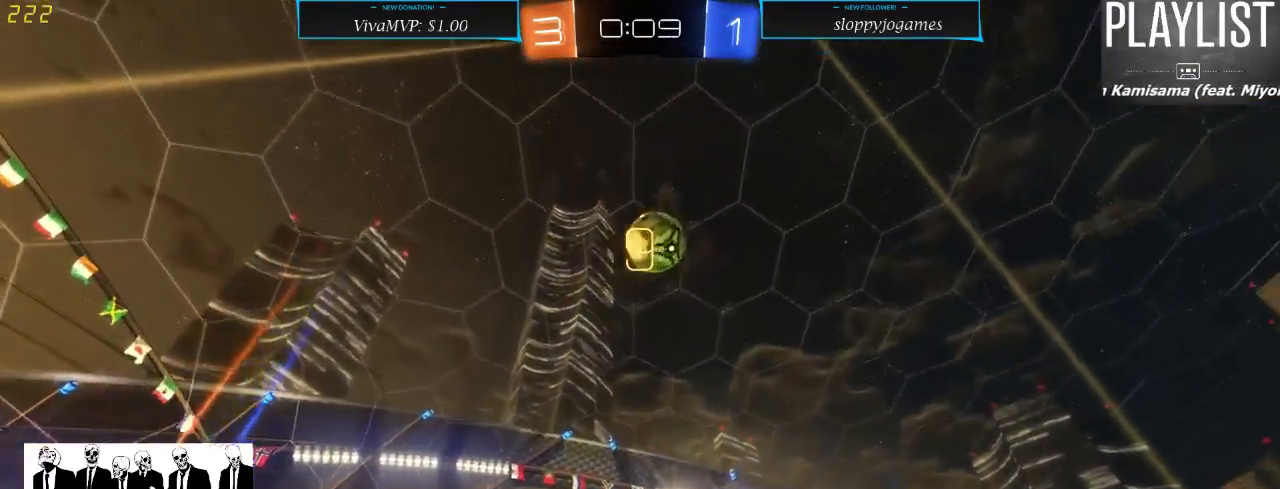
{"buttons": ["R1", "R2"], "left_stick": "center", "right_stick": "center", "events": [[117, "X", "up"], [233, "R1", "down"], [383, "left_stick", "center"]]}
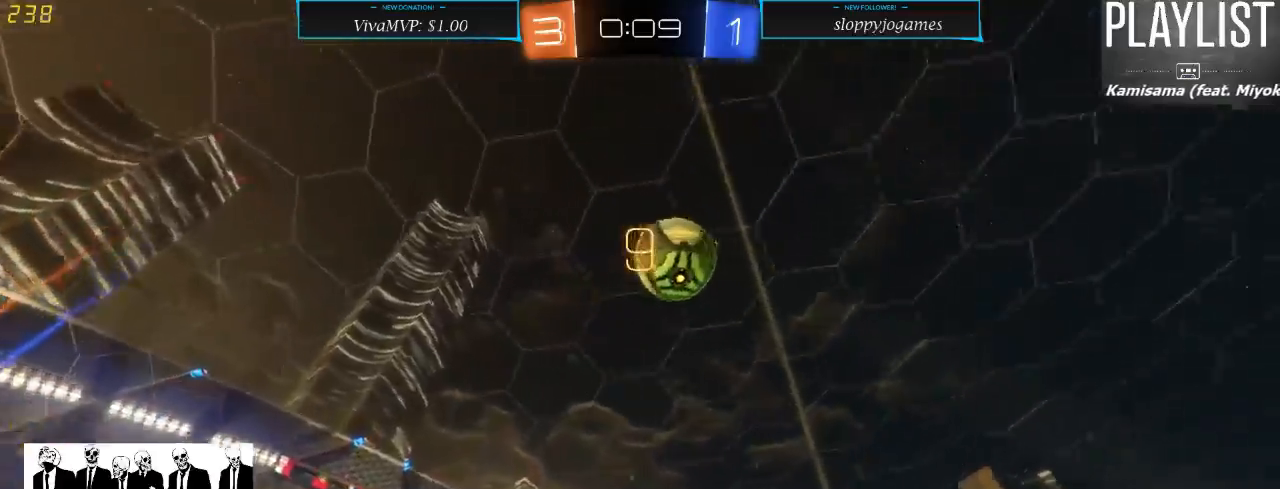
{"buttons": ["A", "R1", "R2"], "left_stick": "up", "right_stick": "center", "events": [[133, "left_stick", "left"], [300, "left_stick", "up-left"], [367, "A", "down"], [433, "A", "up"], [433, "left_stick", "up"], [483, "A", "down"]]}
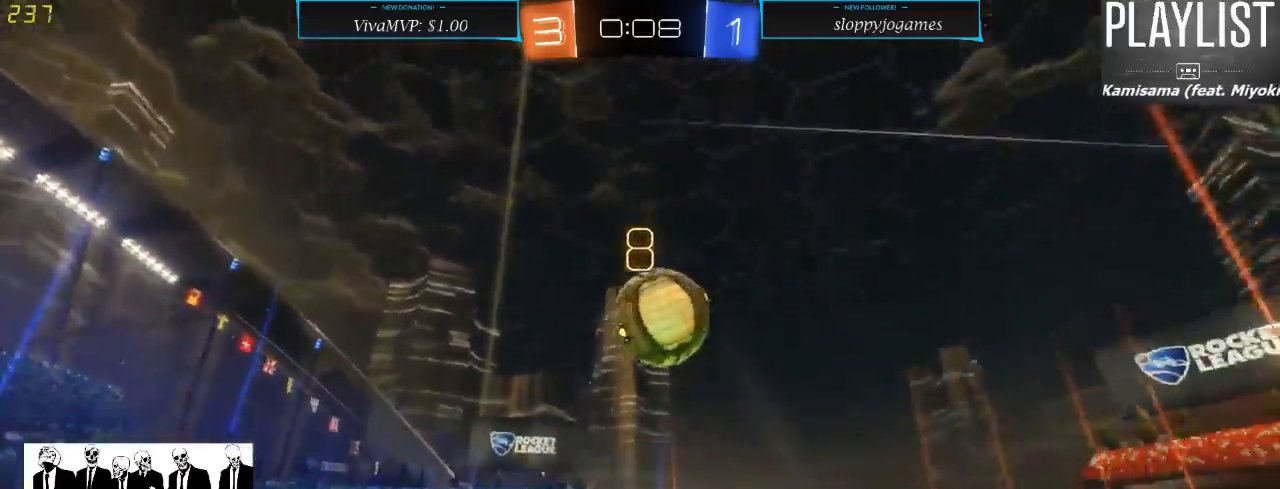
{"buttons": ["R2"], "left_stick": "center", "right_stick": "center", "events": [[50, "A", "up"], [50, "R1", "up"], [283, "left_stick", "center"]]}
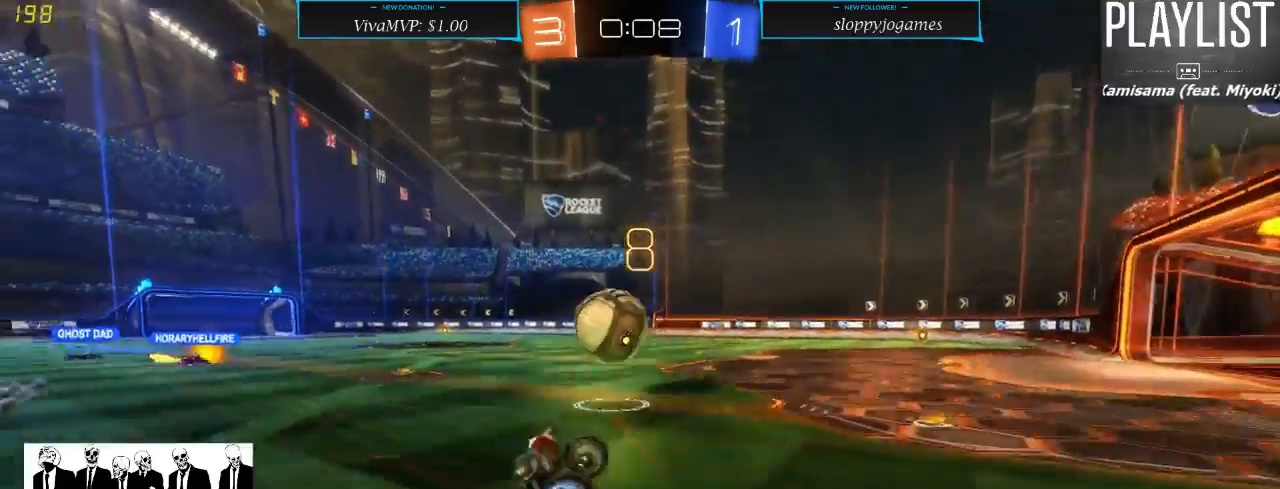
{"buttons": ["R2"], "left_stick": "center", "right_stick": "center", "events": []}
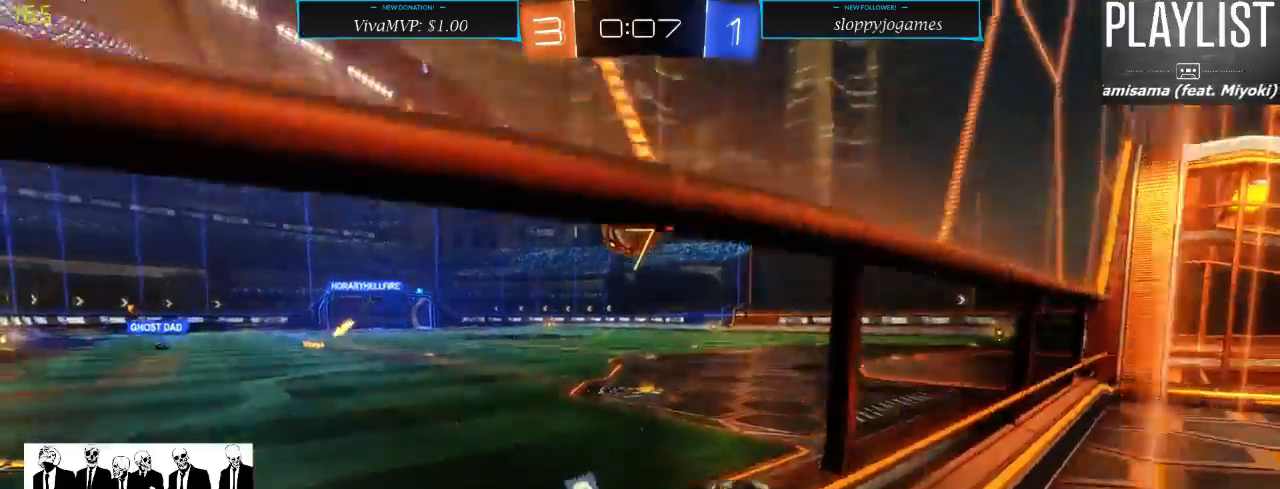
{"buttons": ["R2"], "left_stick": "left", "right_stick": "center", "events": [[150, "left_stick", "left"]]}
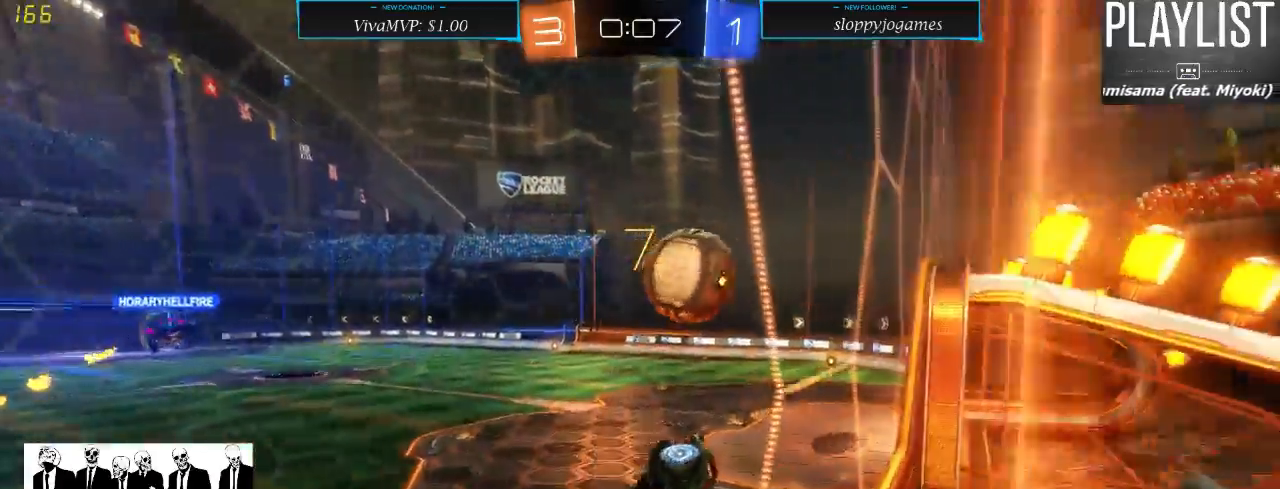
{"buttons": ["R2"], "left_stick": "left", "right_stick": "center", "events": [[67, "left_stick", "center"], [283, "left_stick", "left"]]}
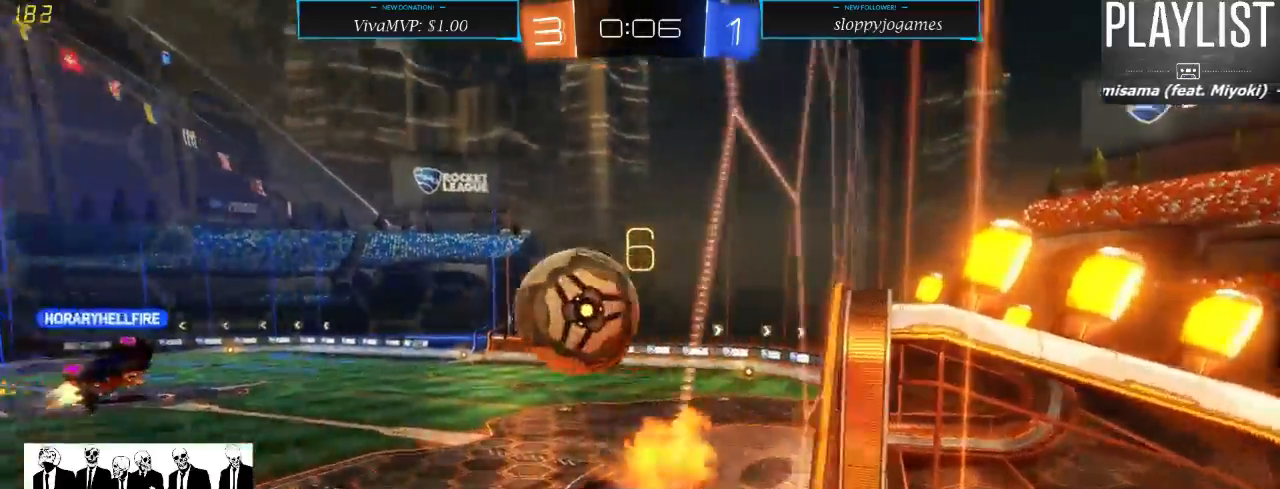
{"buttons": ["R2"], "left_stick": "down-left", "right_stick": "center", "events": [[67, "A", "down"], [100, "A", "up"], [133, "A", "down"], [250, "A", "up"], [367, "left_stick", "down-left"]]}
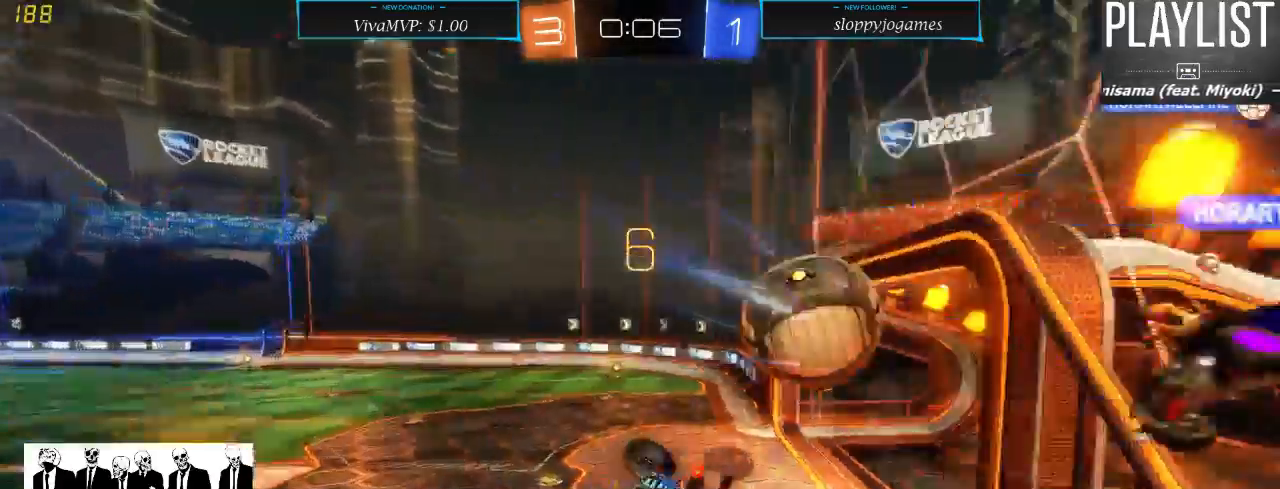
{"buttons": ["R2"], "left_stick": "down-right", "right_stick": "center", "events": [[33, "left_stick", "center"], [300, "R2", "up"], [333, "left_stick", "down-right"], [450, "R2", "down"]]}
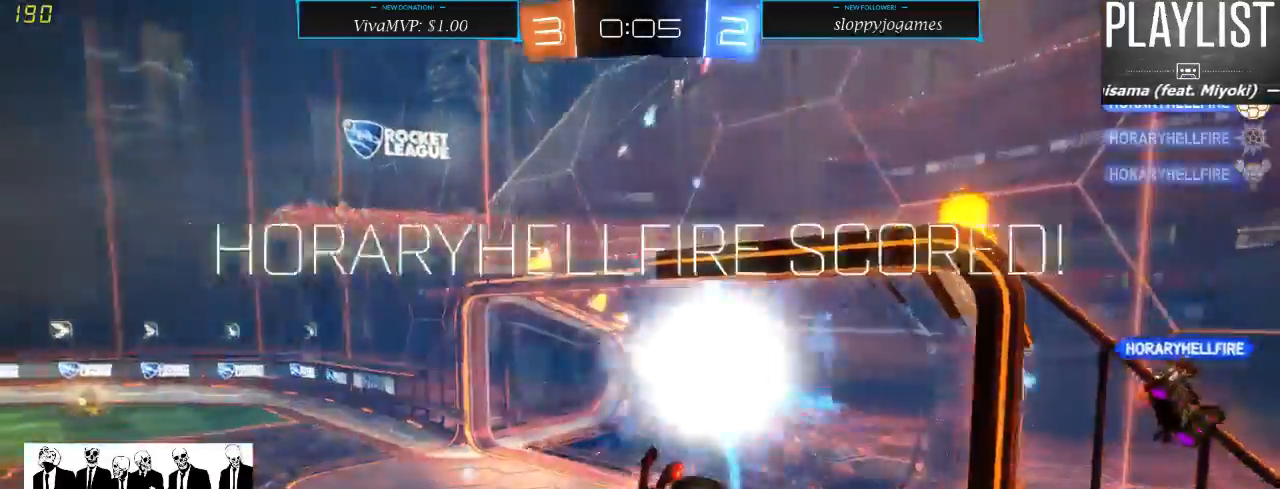
{"buttons": ["R2"], "left_stick": "down-right", "right_stick": "center", "events": []}
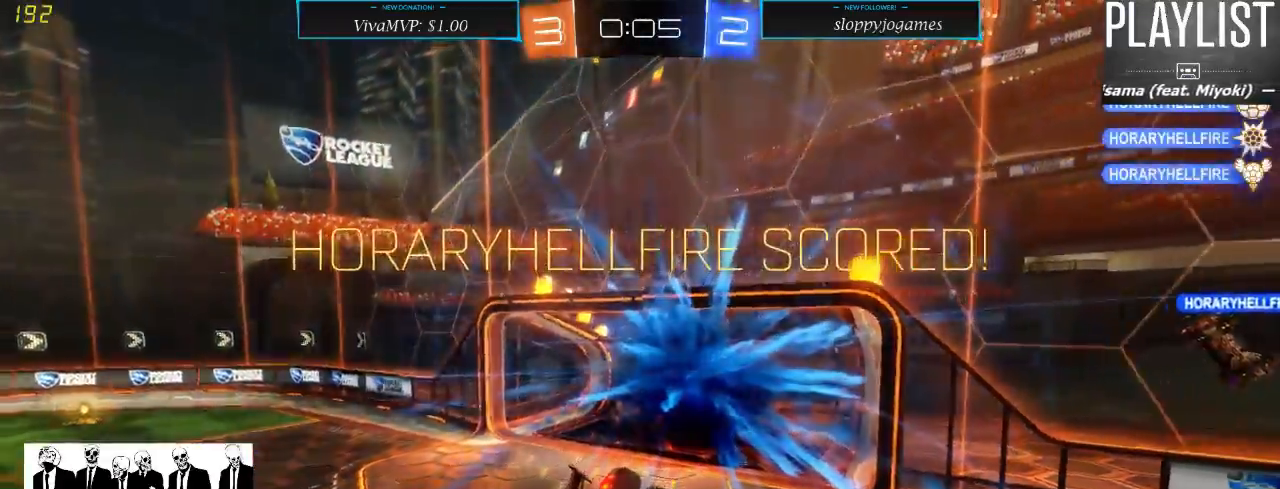
{"buttons": ["R1", "R2"], "left_stick": "down-right", "right_stick": "center", "events": [[500, "R1", "down"]]}
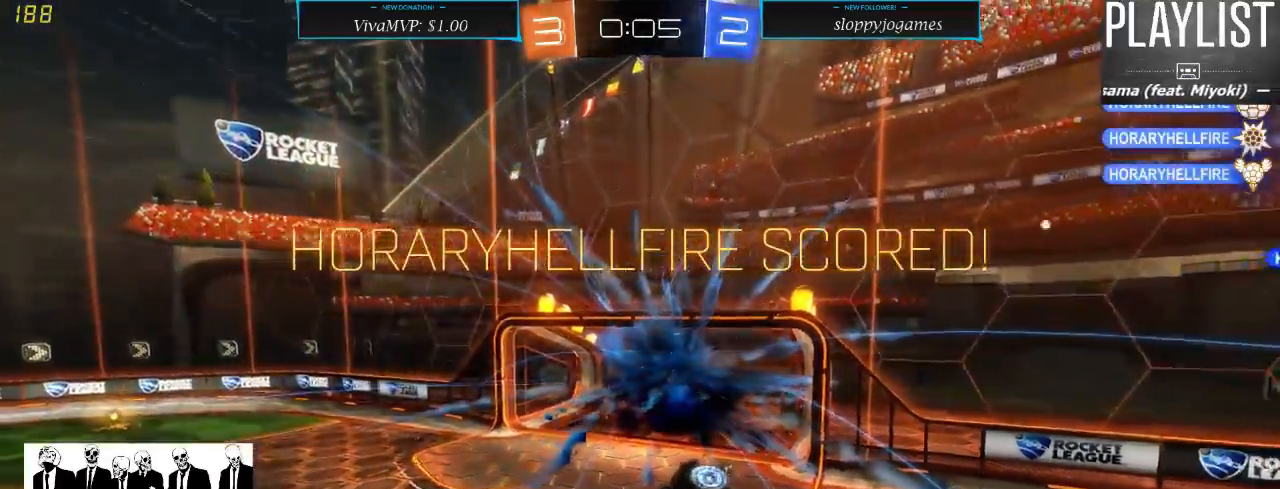
{"buttons": ["A", "L1", "R1", "R2"], "left_stick": "right", "right_stick": "center", "events": [[233, "left_stick", "right"], [267, "L1", "down"], [367, "A", "down"]]}
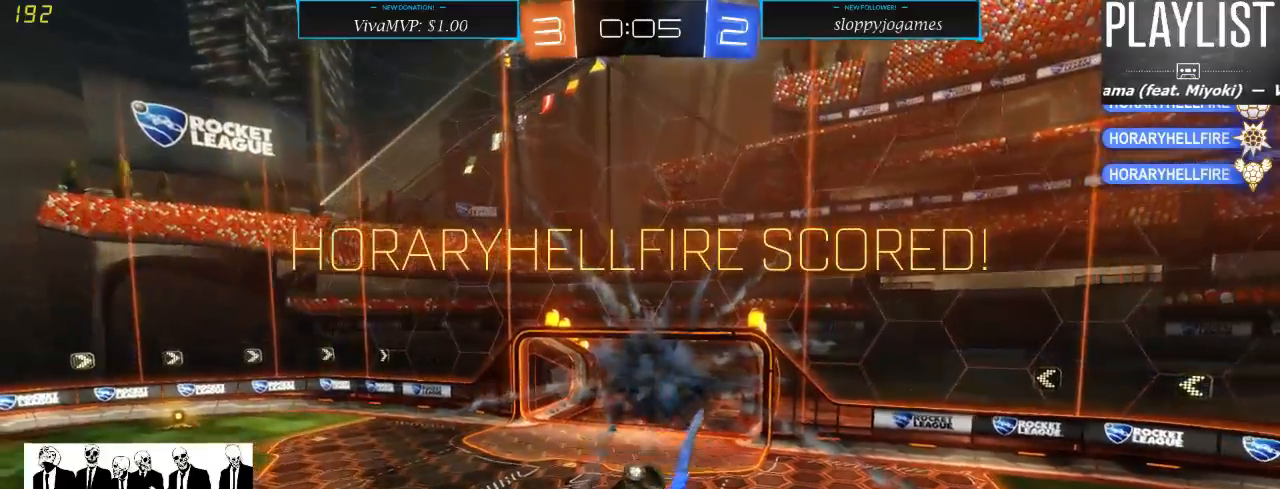
{"buttons": ["L1", "R1", "R2"], "left_stick": "right", "right_stick": "center", "events": [[267, "A", "up"]]}